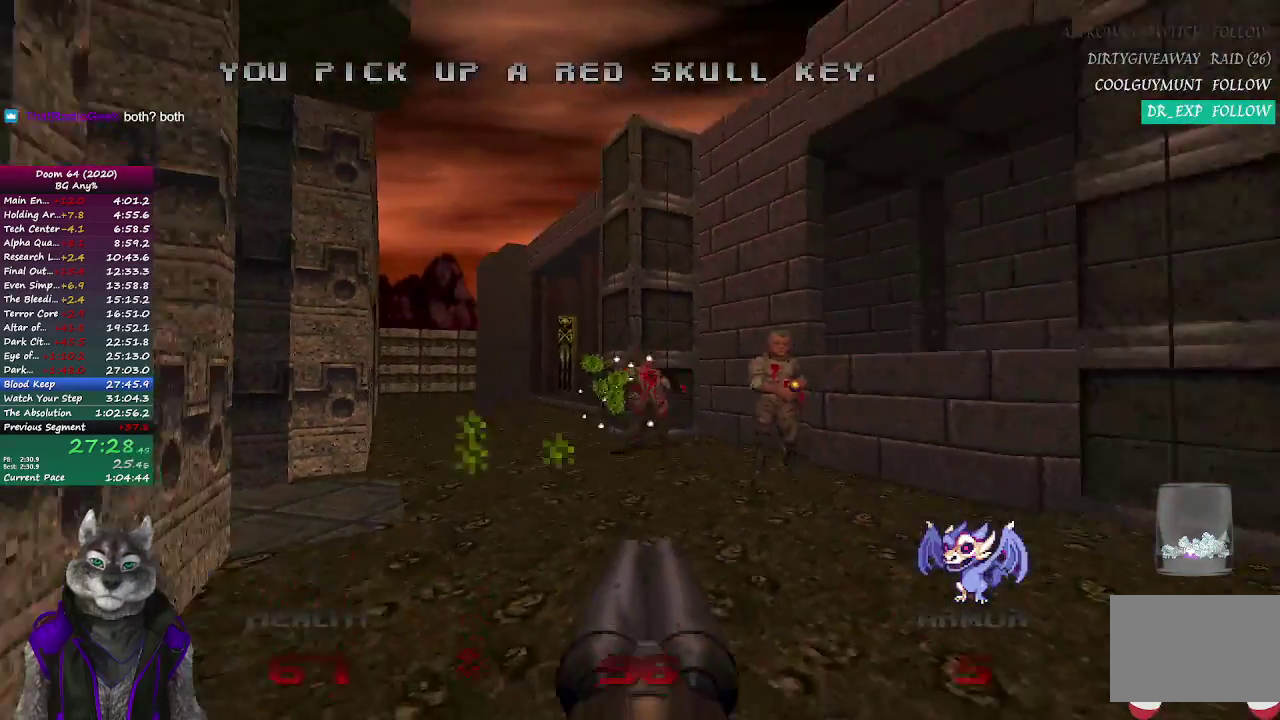
Gameplay with a controller (PlayStation layout); each line is a JSON object with the inputs held at the frame after it. "events" lists button and stick changes between this image and that frame as [ms after this image, input, new state], when the widget could be followed in between. Not read: L1 R1.
{"buttons": ["R2"], "left_stick": "up", "right_stick": "center", "events": [[333, "left_stick", "center"], [483, "left_stick", "up"]]}
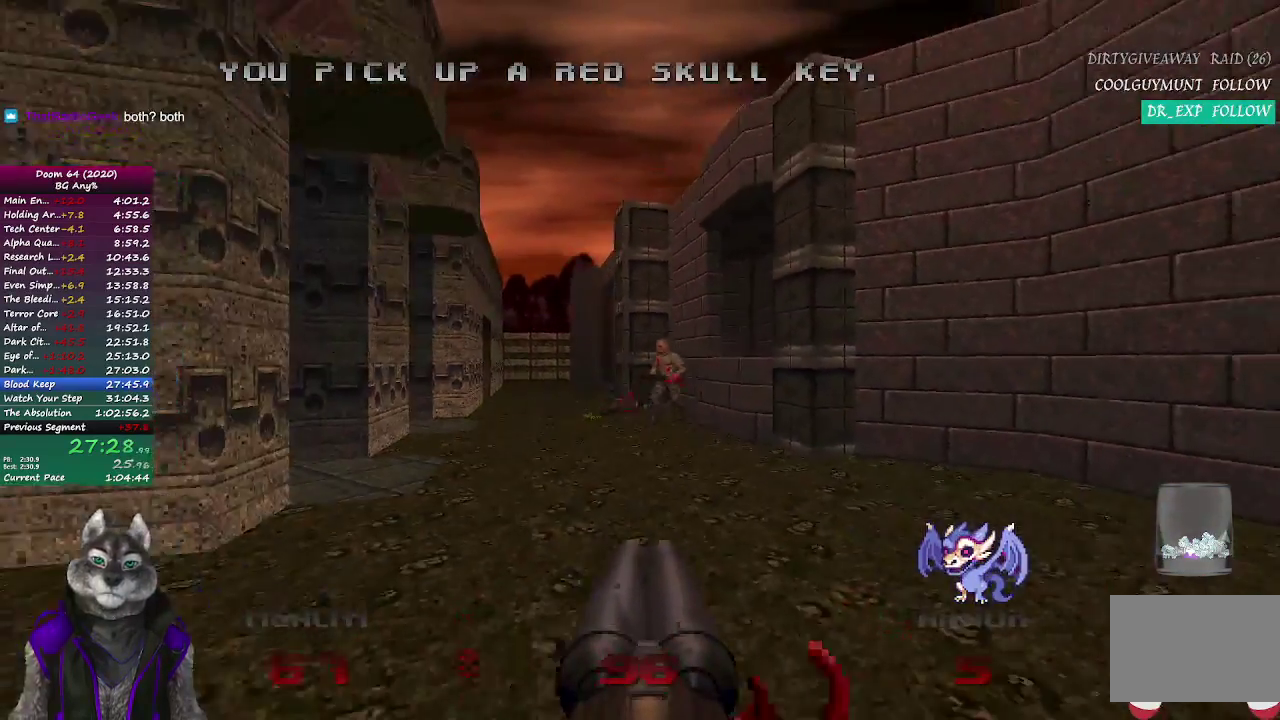
{"buttons": ["R2"], "left_stick": "up", "right_stick": "center", "events": []}
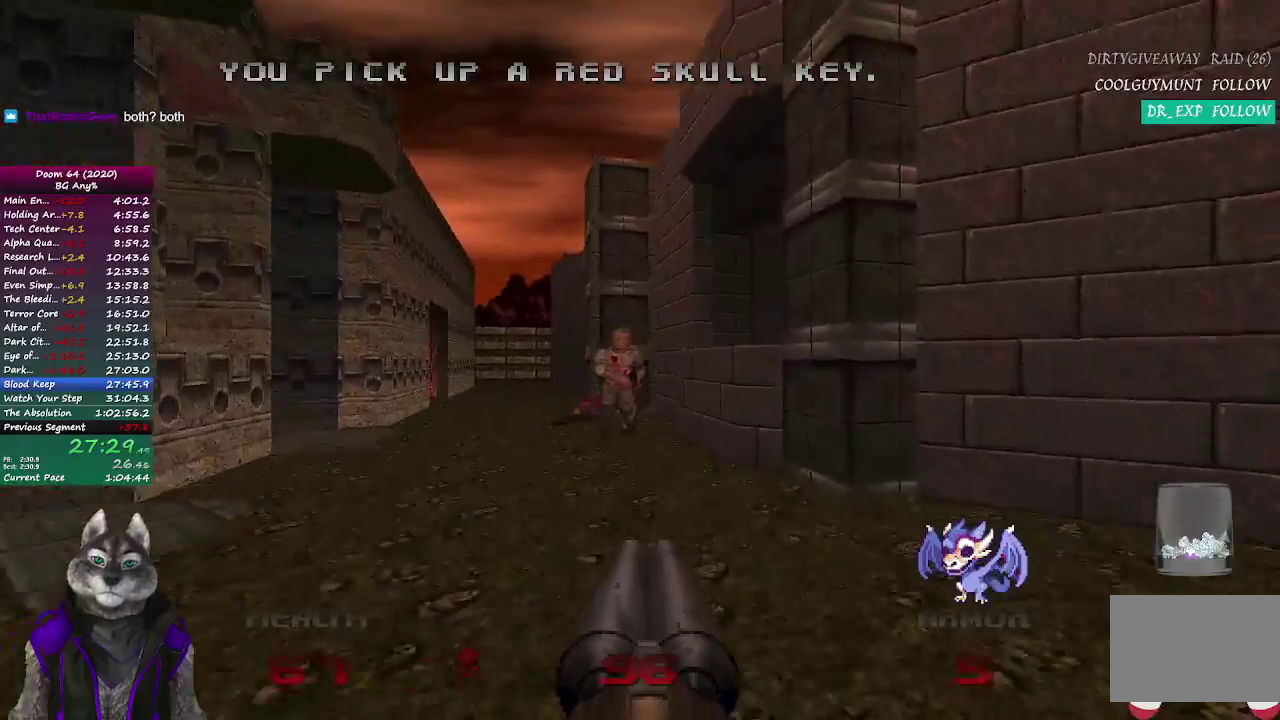
{"buttons": [], "left_stick": "up", "right_stick": "center", "events": [[500, "R2", "up"]]}
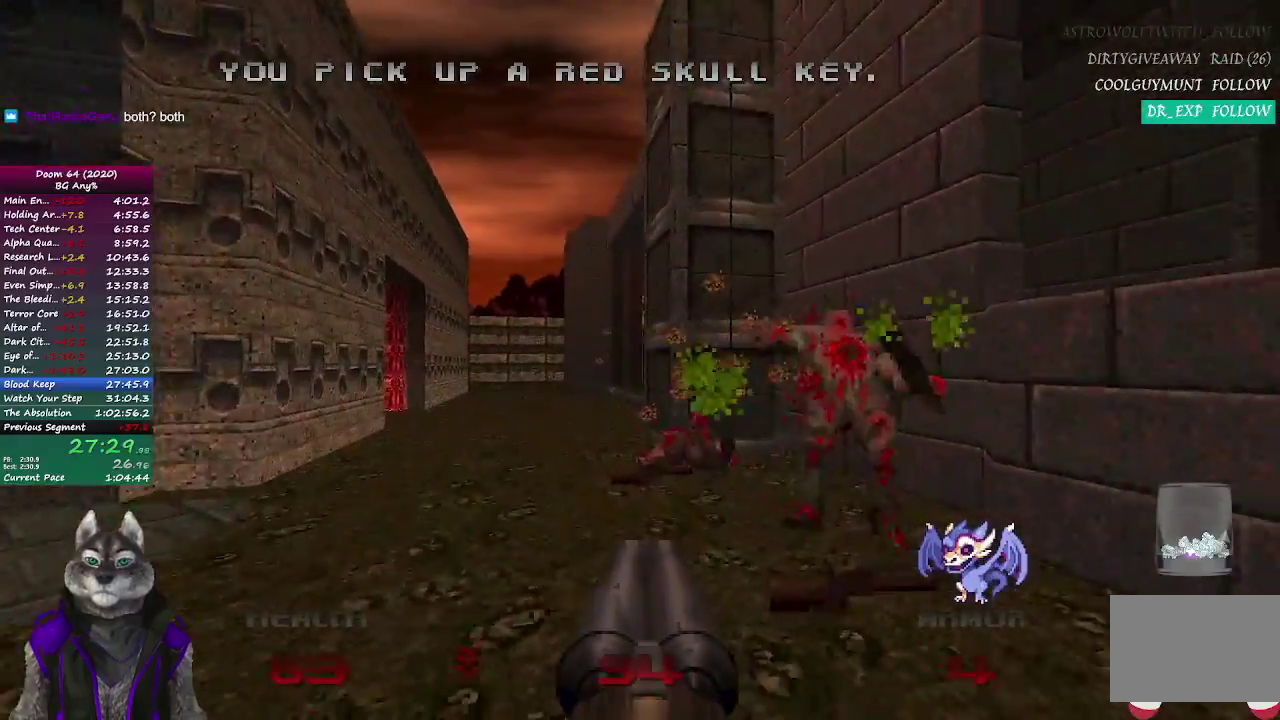
{"buttons": [], "left_stick": "up", "right_stick": "center", "events": [[217, "right_stick", "left"], [367, "right_stick", "center"]]}
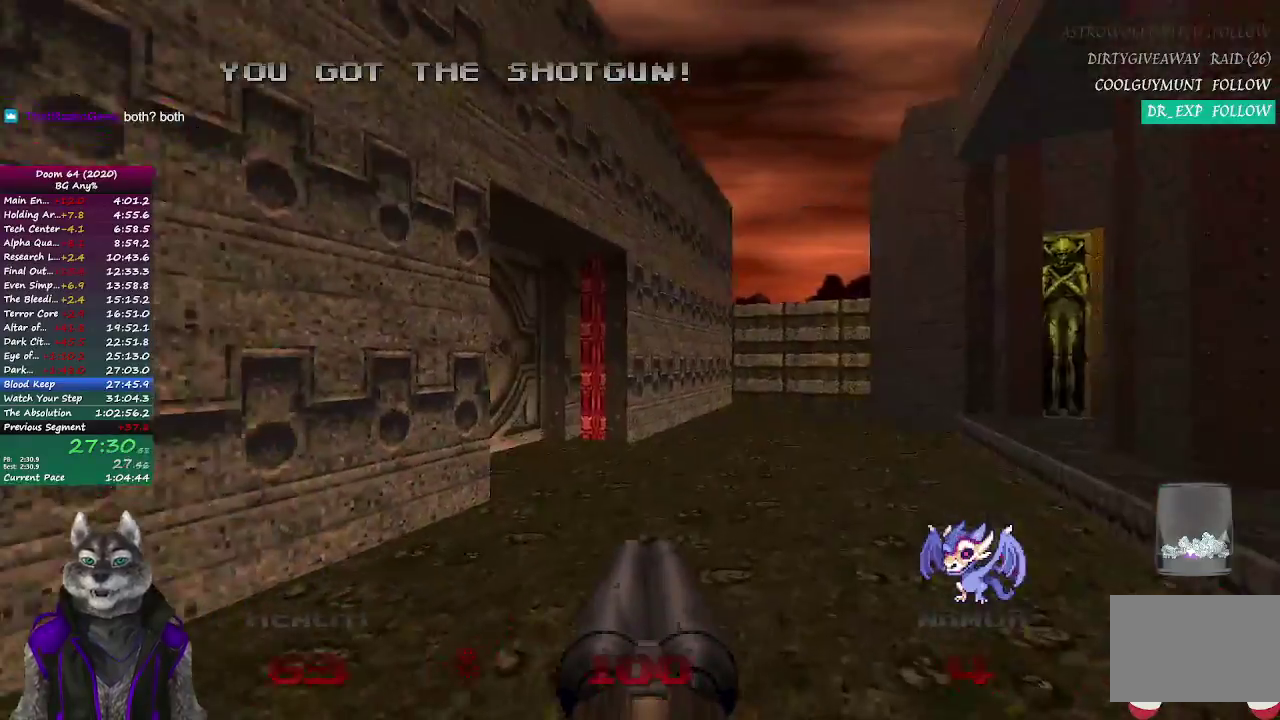
{"buttons": [], "left_stick": "up", "right_stick": "left", "events": [[233, "right_stick", "left"]]}
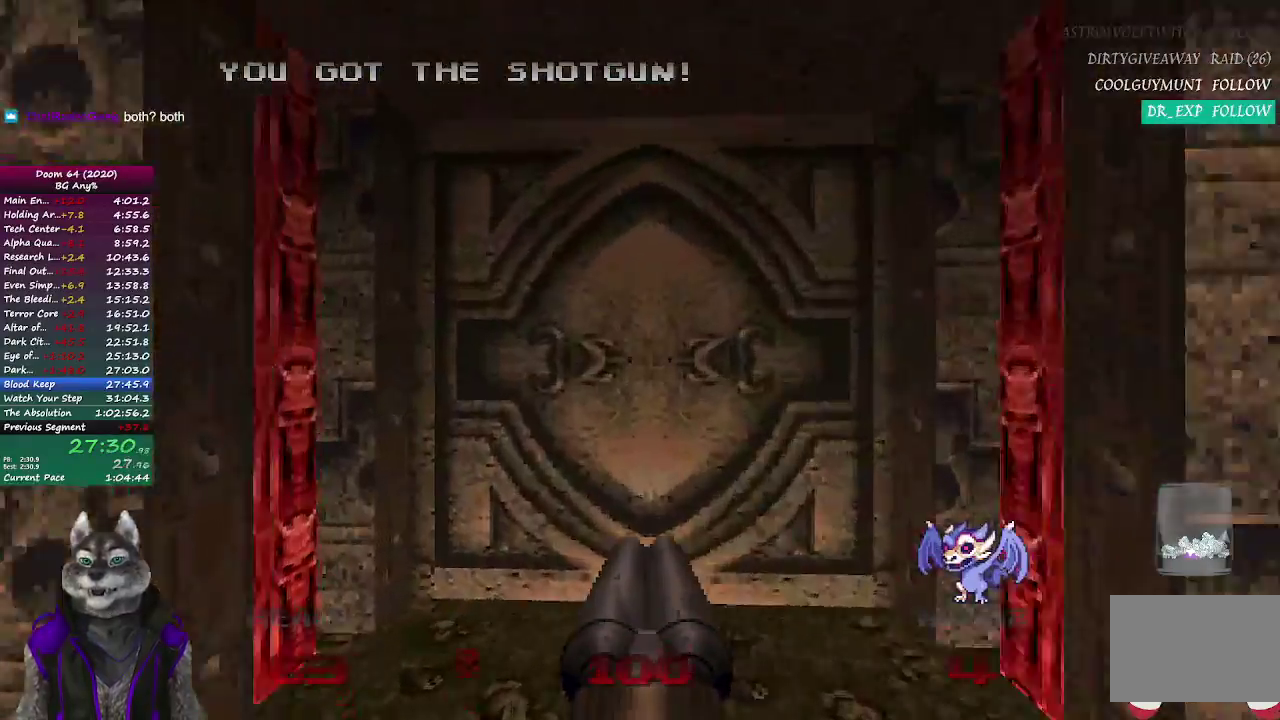
{"buttons": ["L2"], "left_stick": "down", "right_stick": "center", "events": [[33, "right_stick", "center"], [83, "left_stick", "up-left"], [133, "left_stick", "center"], [200, "left_stick", "down"], [267, "L2", "down"]]}
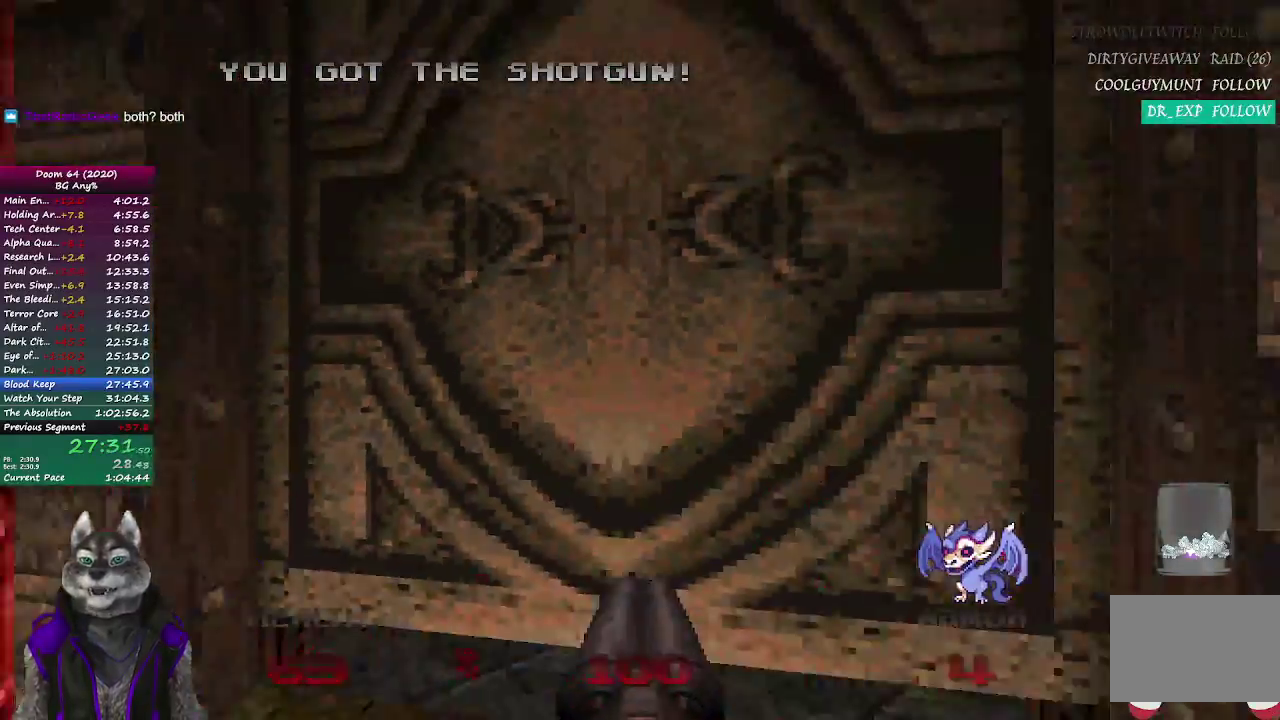
{"buttons": [], "left_stick": "up", "right_stick": "center", "events": [[33, "L2", "up"], [350, "left_stick", "center"], [467, "left_stick", "up"]]}
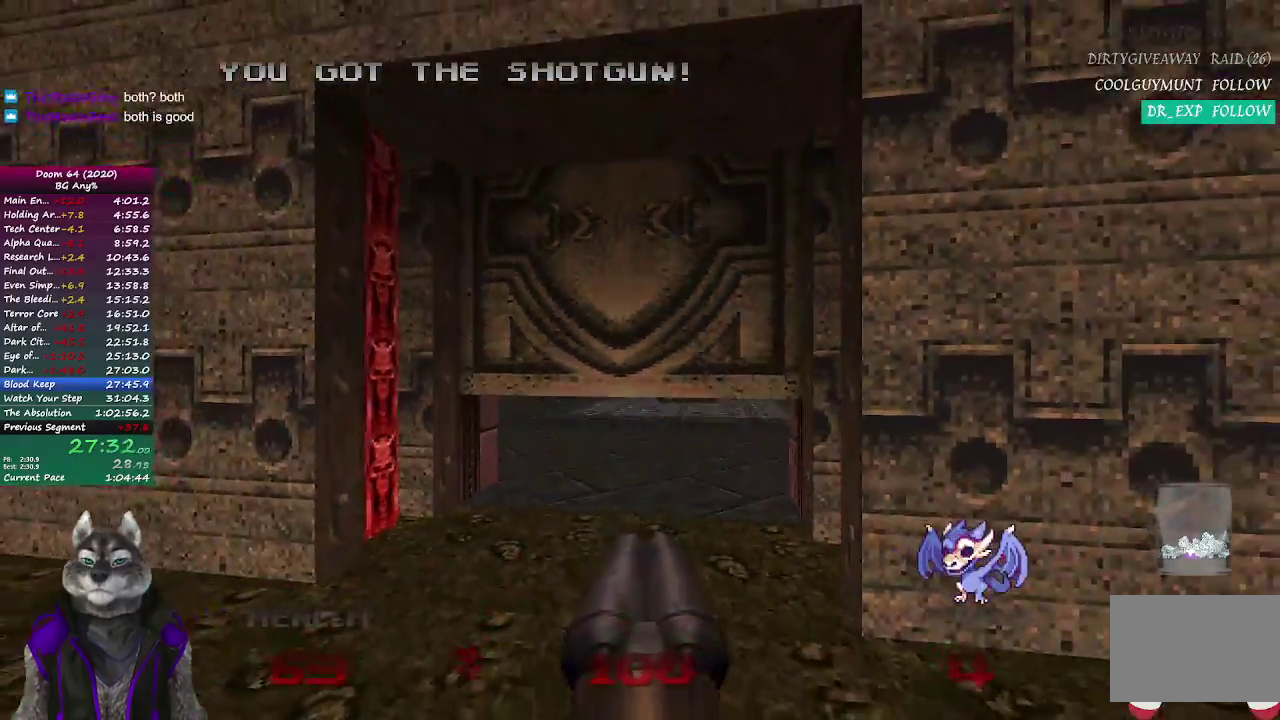
{"buttons": [], "left_stick": "up", "right_stick": "center", "events": []}
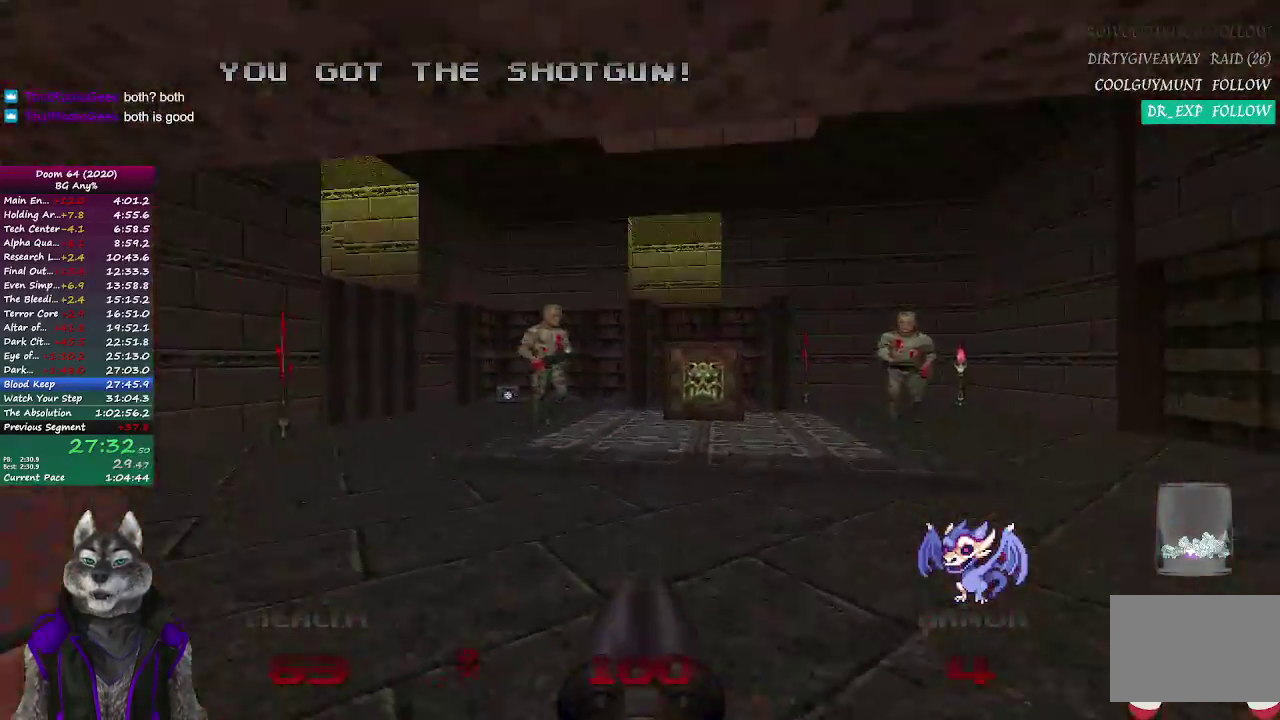
{"buttons": [], "left_stick": "down-left", "right_stick": "right", "events": [[17, "left_stick", "up-left"], [117, "R2", "down"], [333, "R2", "up"], [350, "left_stick", "left"], [350, "right_stick", "right"], [433, "left_stick", "down-left"]]}
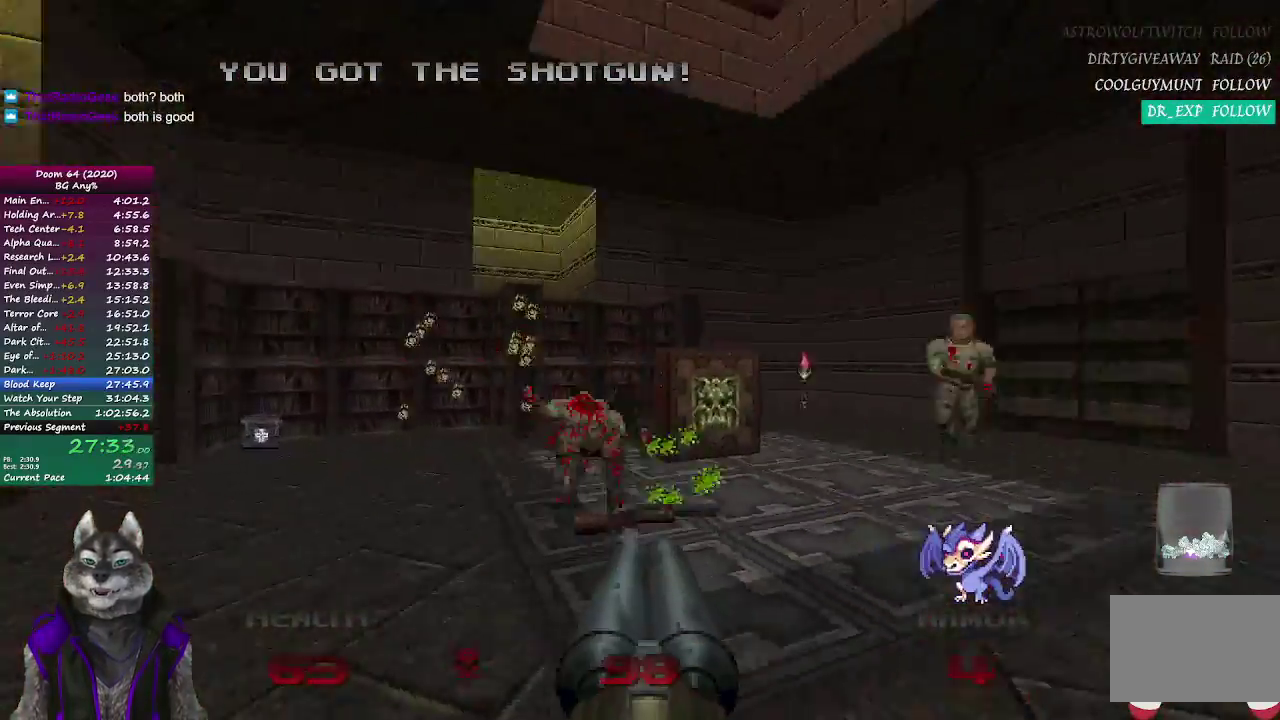
{"buttons": ["R2"], "left_stick": "up", "right_stick": "center", "events": [[150, "left_stick", "left"], [200, "right_stick", "up-right"], [233, "left_stick", "center"], [300, "right_stick", "center"], [333, "R2", "down"], [467, "left_stick", "up"]]}
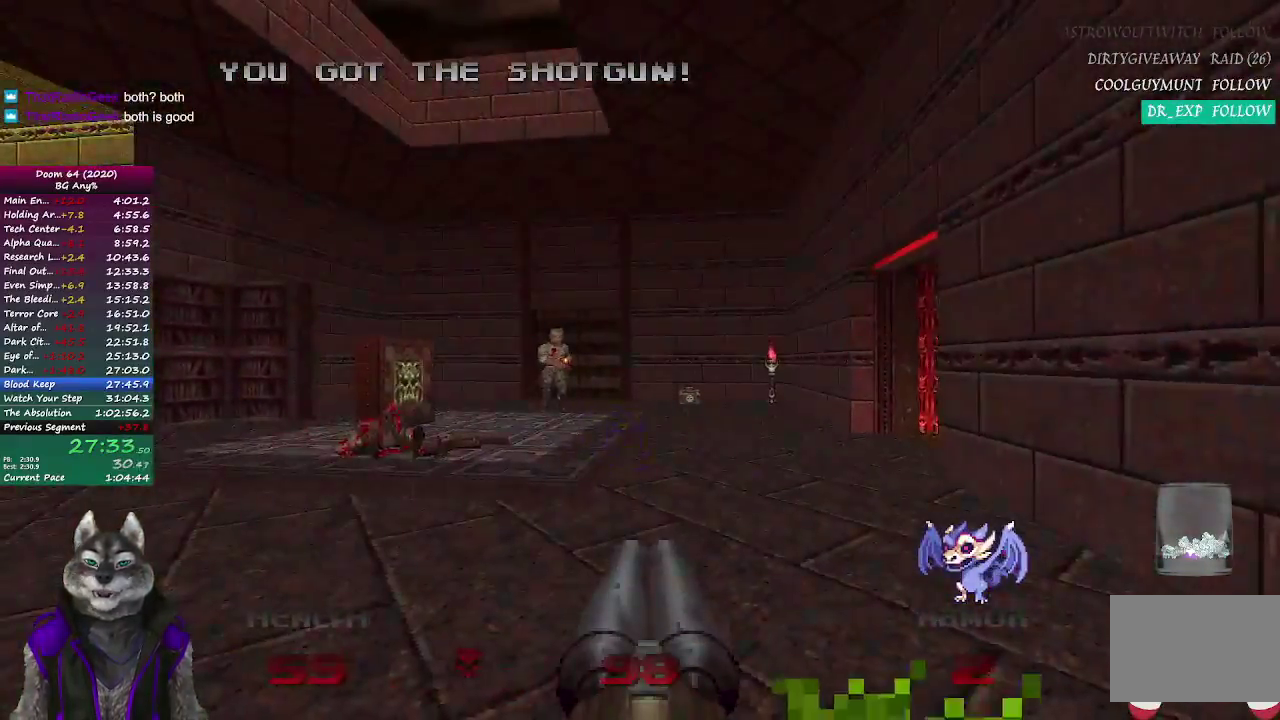
{"buttons": ["R2"], "left_stick": "center", "right_stick": "center", "events": [[67, "left_stick", "up-left"], [467, "left_stick", "center"]]}
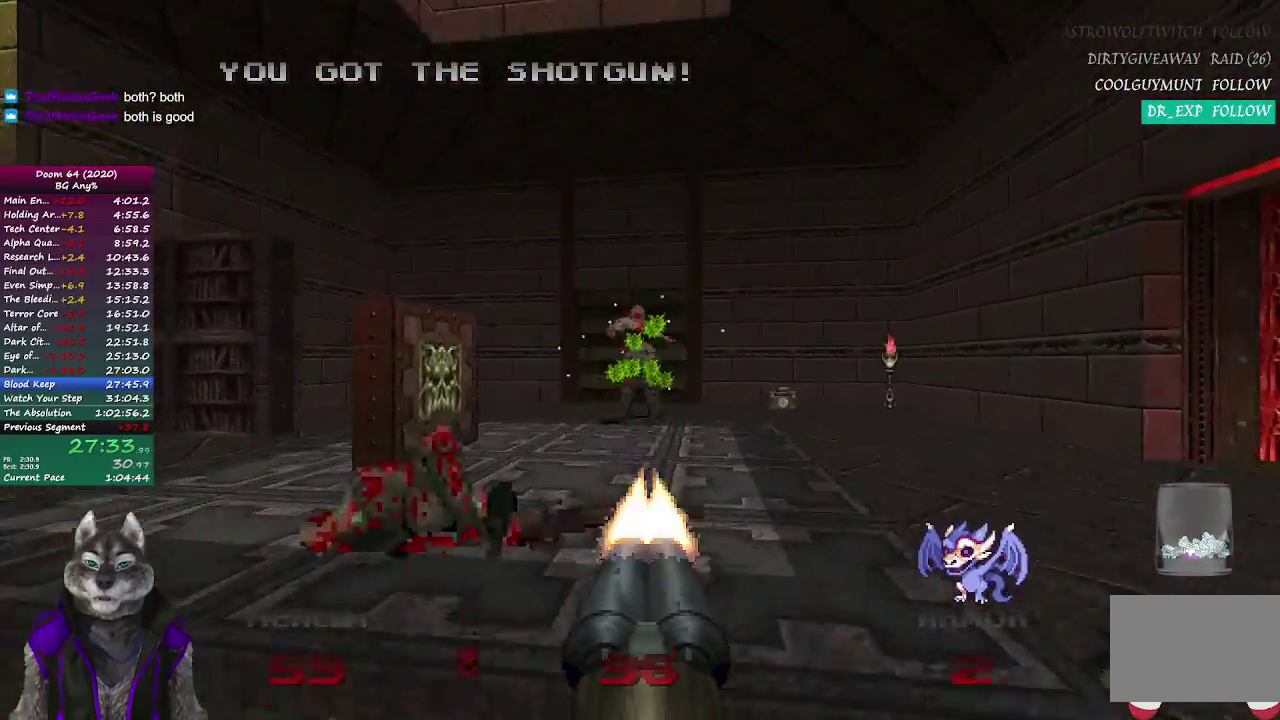
{"buttons": [], "left_stick": "up", "right_stick": "left", "events": [[233, "R2", "up"], [267, "left_stick", "up"], [333, "right_stick", "left"]]}
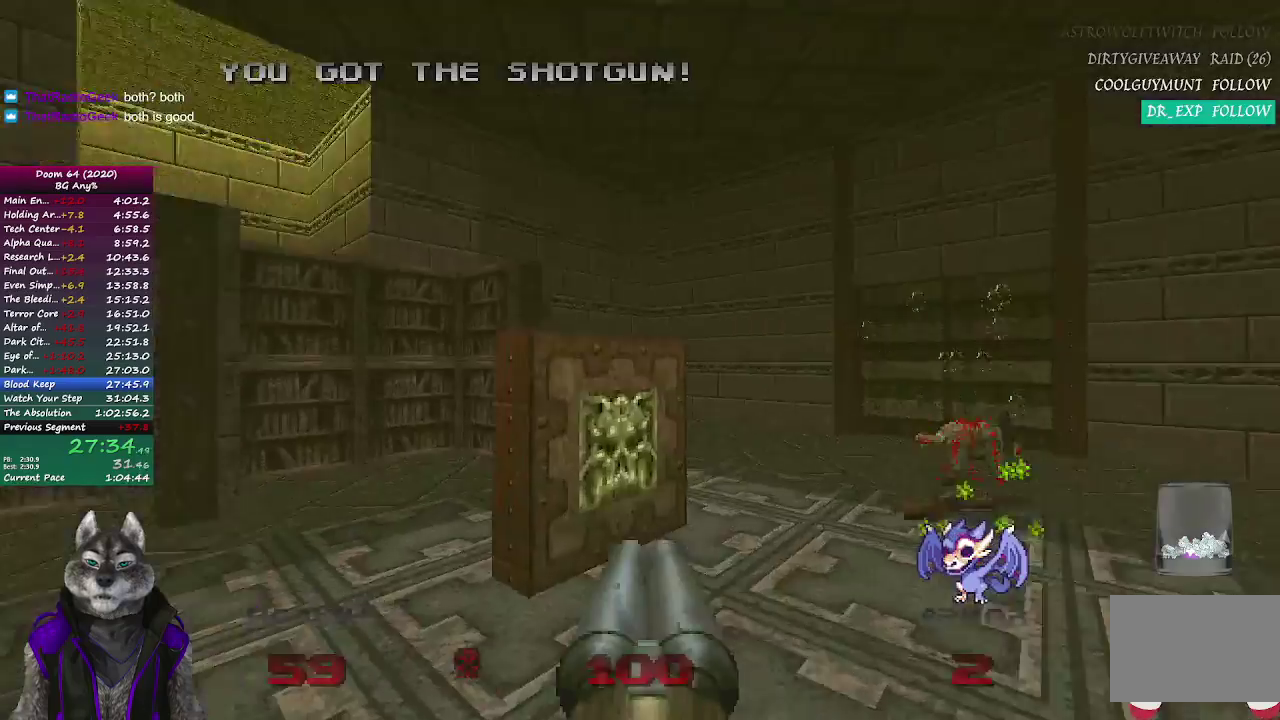
{"buttons": ["L2"], "left_stick": "down", "right_stick": "left", "events": [[283, "right_stick", "center"], [317, "L2", "down"], [383, "left_stick", "down"], [400, "right_stick", "left"]]}
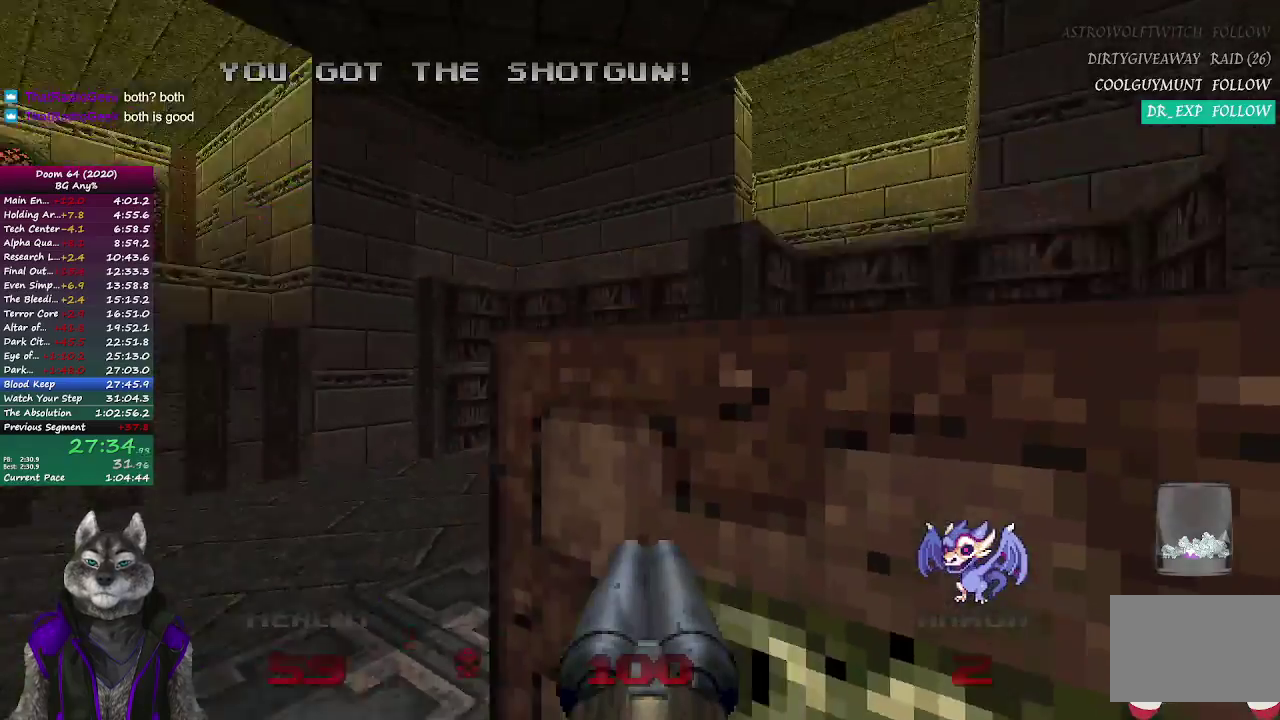
{"buttons": [], "left_stick": "up", "right_stick": "center", "events": [[17, "L2", "up"], [67, "left_stick", "down-left"], [83, "right_stick", "up-left"], [150, "left_stick", "up-left"], [150, "right_stick", "center"], [300, "left_stick", "up"]]}
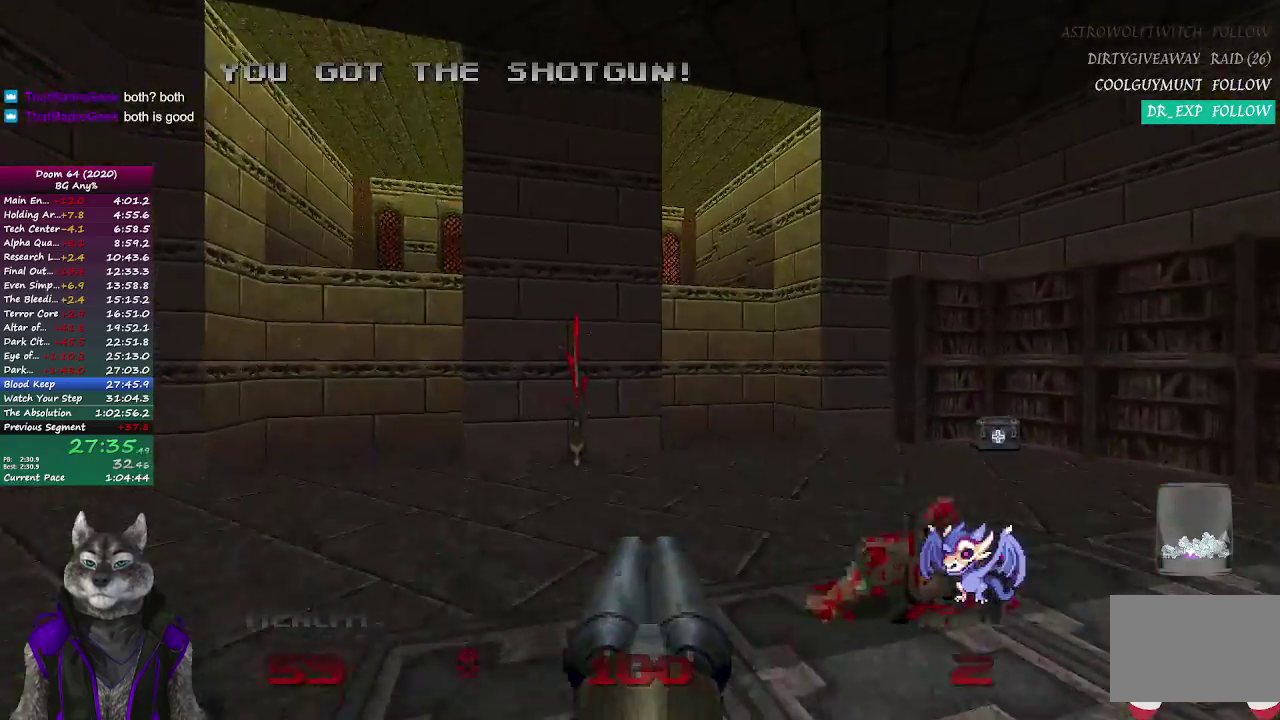
{"buttons": [], "left_stick": "up", "right_stick": "center", "events": []}
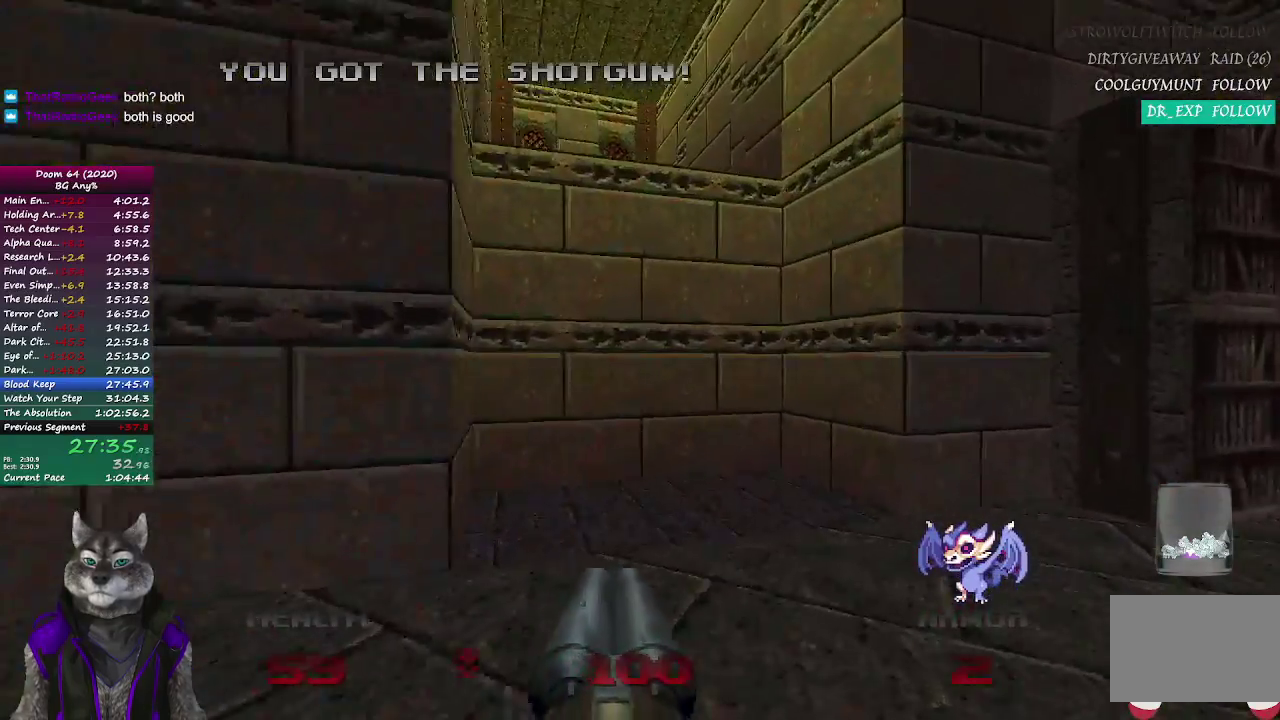
{"buttons": [], "left_stick": "center", "right_stick": "right", "events": [[167, "left_stick", "up-left"], [167, "right_stick", "right"], [467, "left_stick", "center"]]}
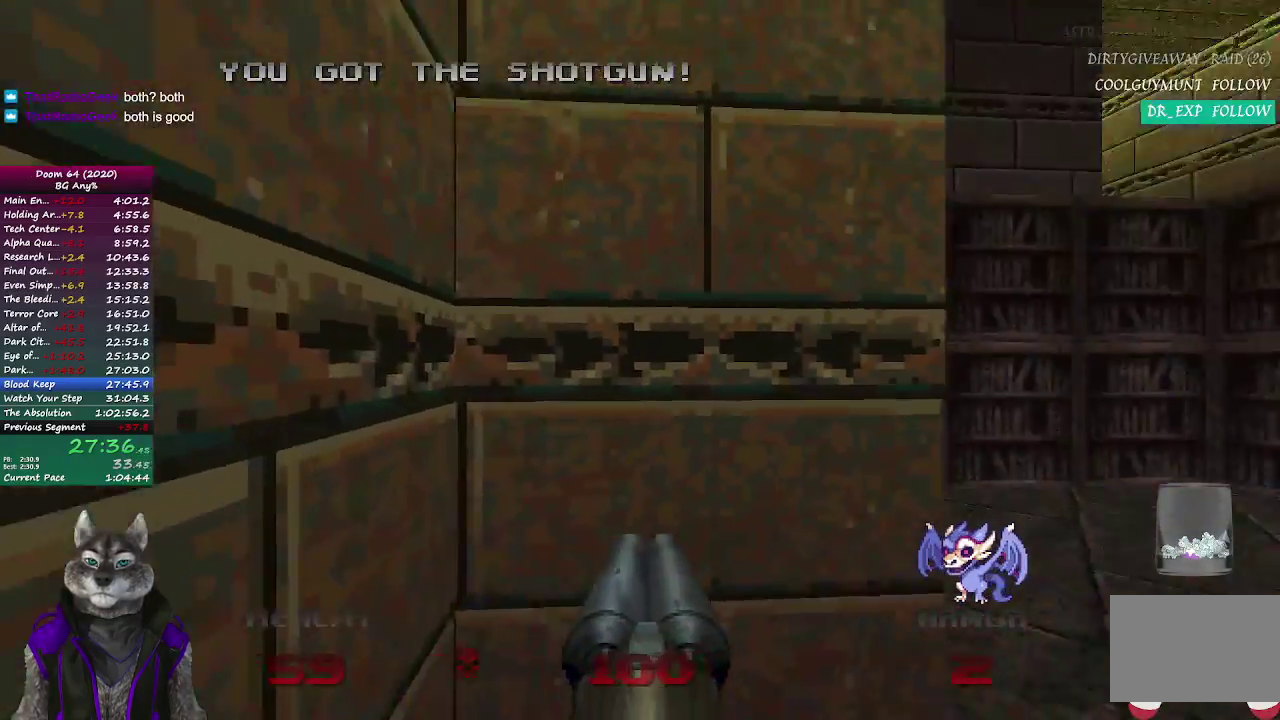
{"buttons": [], "left_stick": "center", "right_stick": "center", "events": [[83, "right_stick", "center"], [267, "right_stick", "left"], [350, "right_stick", "center"]]}
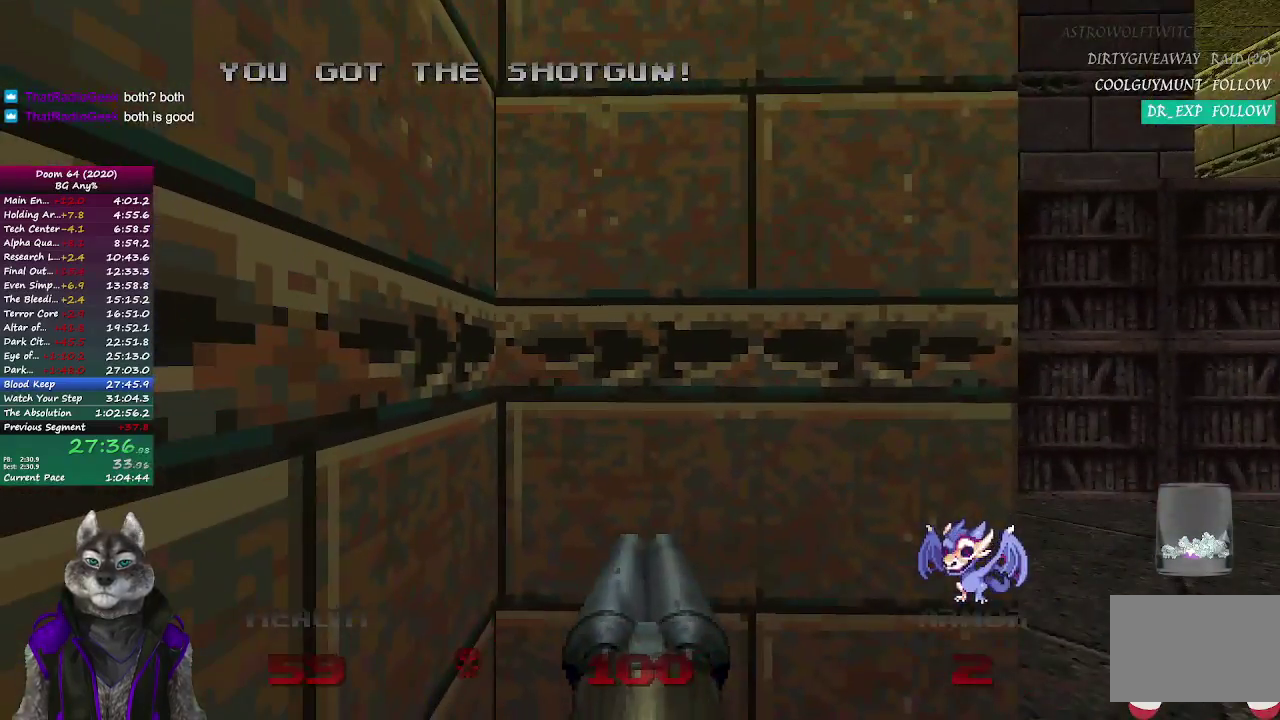
{"buttons": [], "left_stick": "center", "right_stick": "center", "events": []}
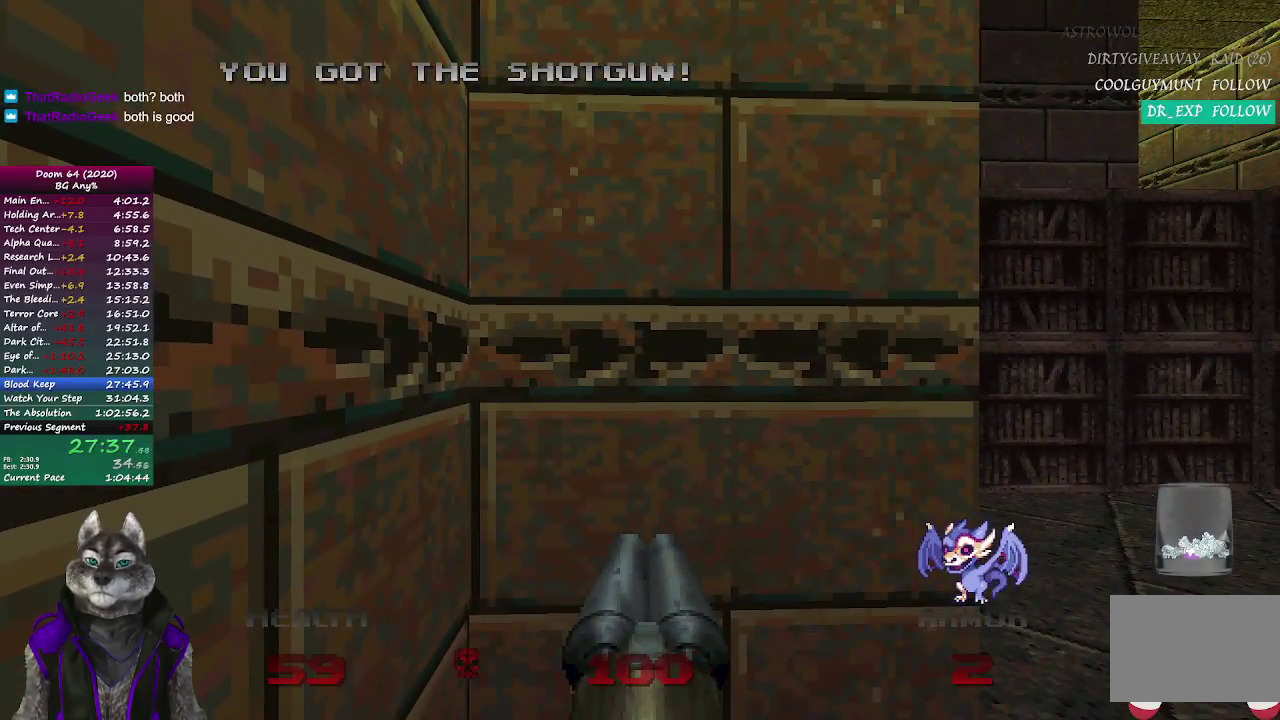
{"buttons": [], "left_stick": "center", "right_stick": "center", "events": []}
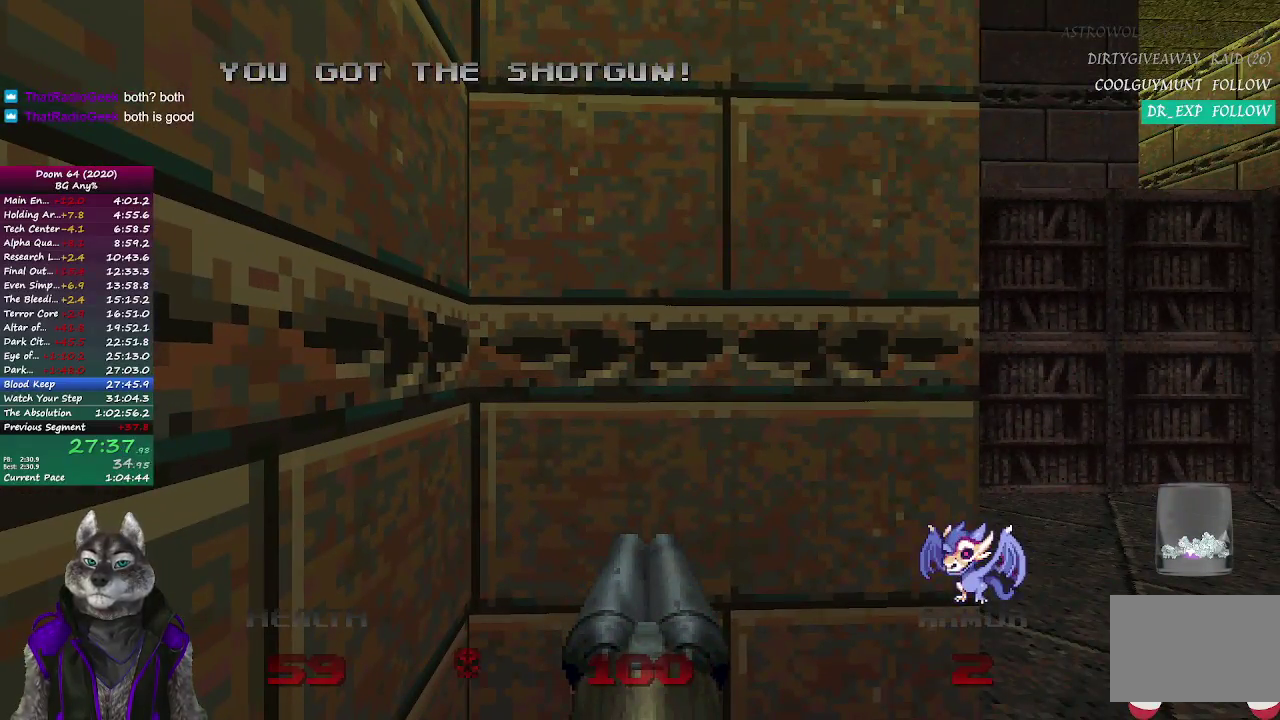
{"buttons": [], "left_stick": "center", "right_stick": "center", "events": []}
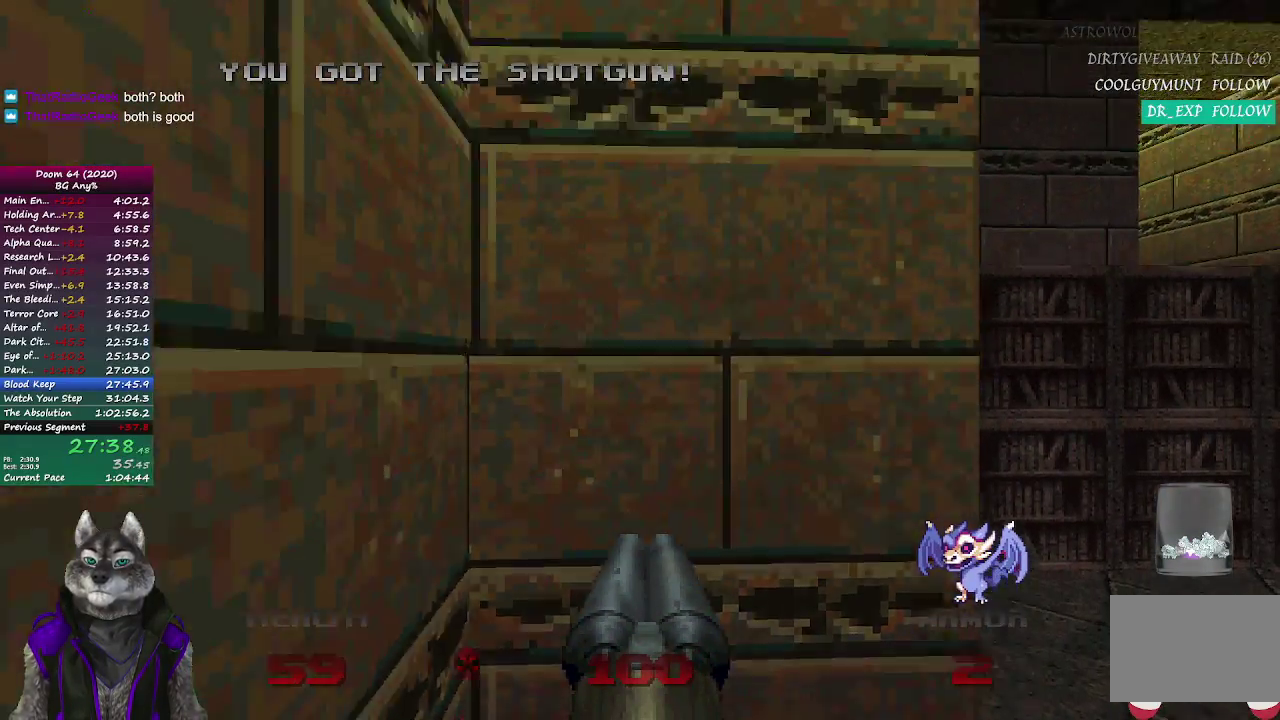
{"buttons": [], "left_stick": "up-left", "right_stick": "center", "events": [[317, "left_stick", "left"], [500, "left_stick", "up-left"]]}
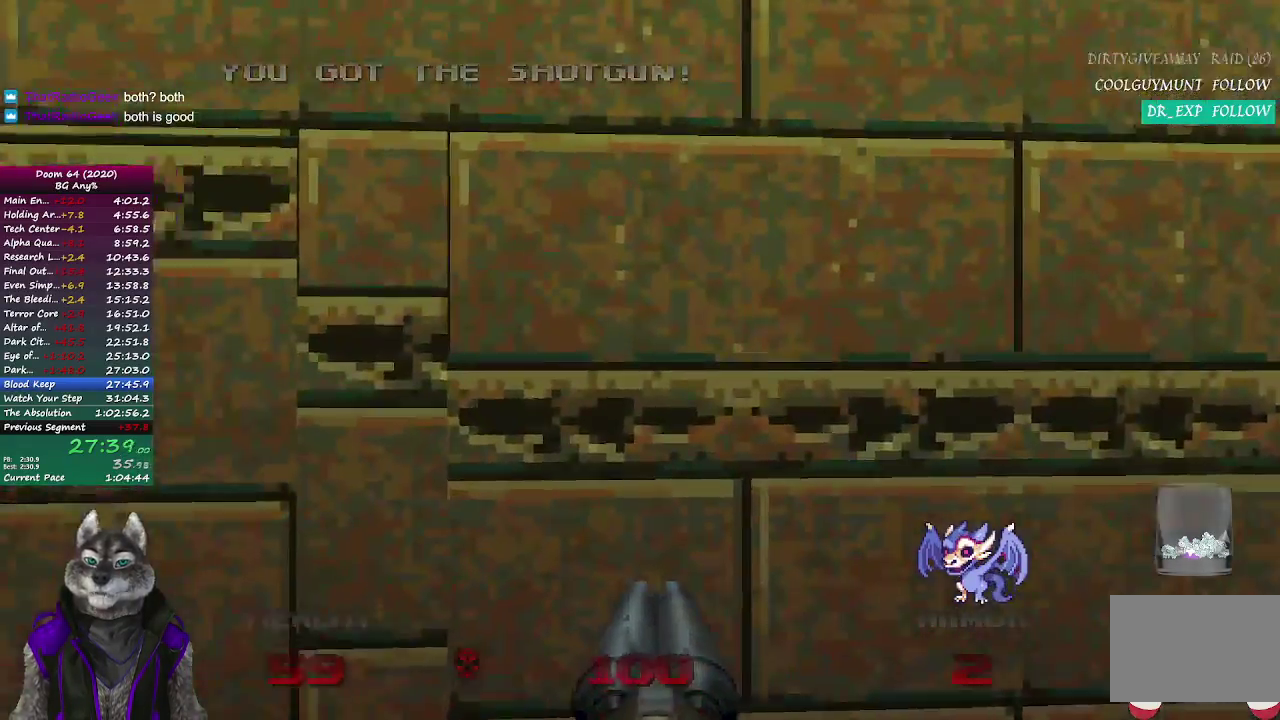
{"buttons": [], "left_stick": "up", "right_stick": "center", "events": [[467, "left_stick", "up"]]}
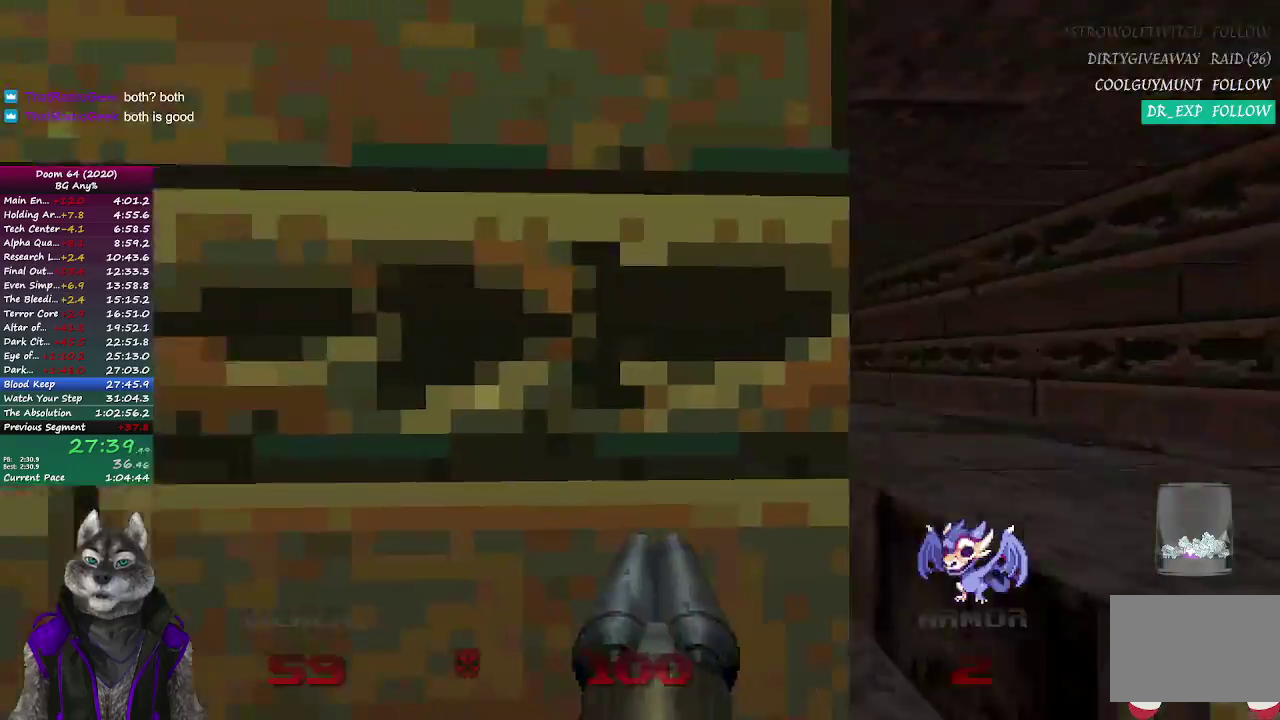
{"buttons": [], "left_stick": "up", "right_stick": "center", "events": []}
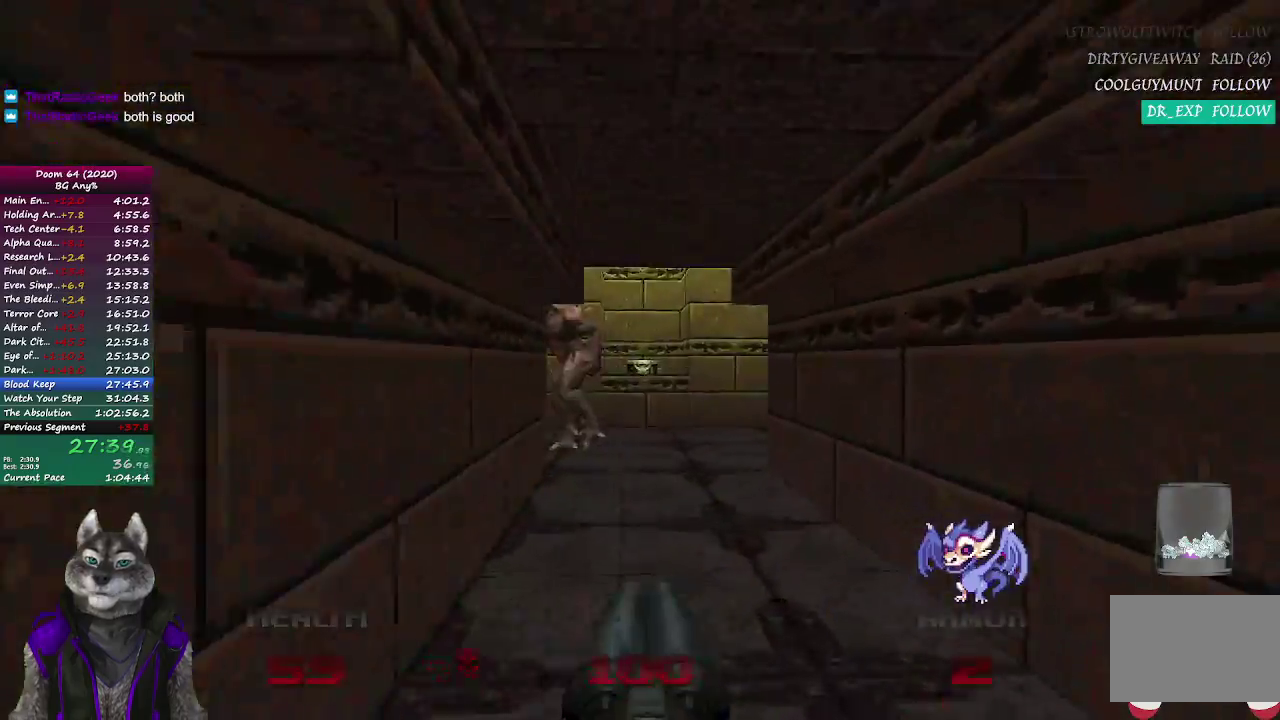
{"buttons": [], "left_stick": "up", "right_stick": "right", "events": [[100, "left_stick", "up-left"], [167, "left_stick", "up"], [183, "right_stick", "up-left"], [317, "R2", "down"], [317, "right_stick", "center"], [483, "right_stick", "right"], [500, "R2", "up"]]}
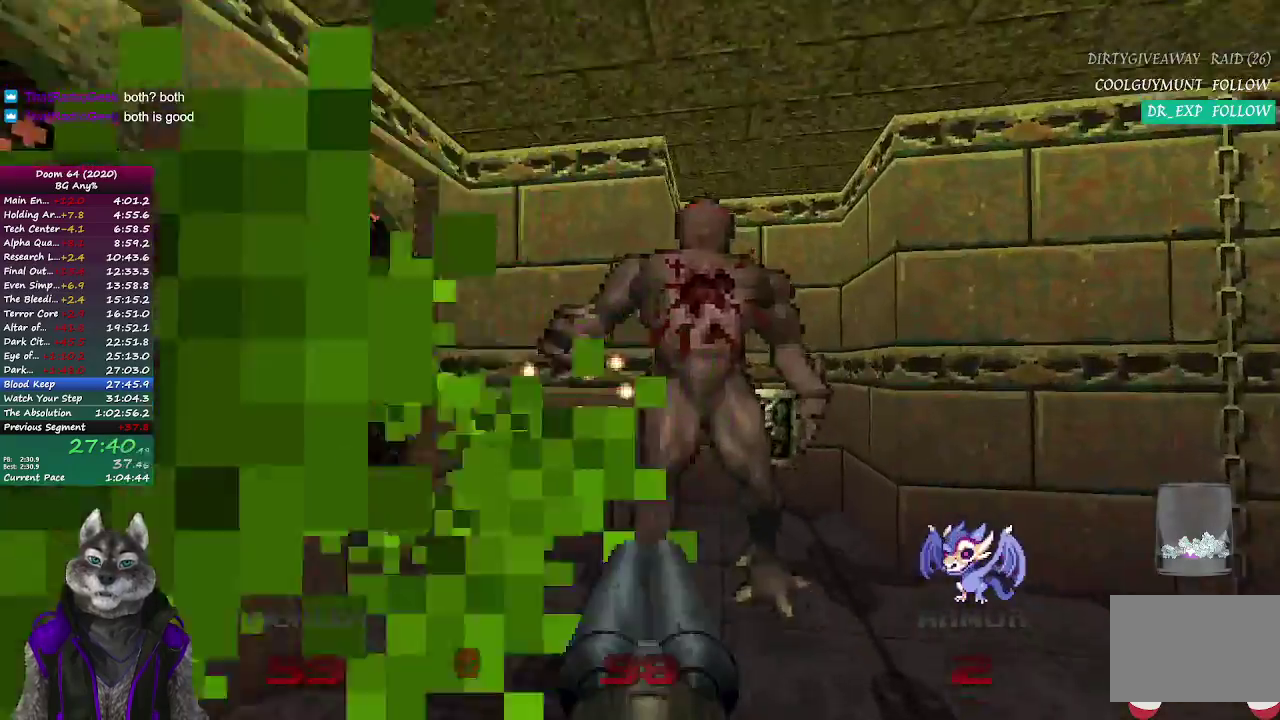
{"buttons": [], "left_stick": "up", "right_stick": "center", "events": [[83, "right_stick", "center"], [400, "right_stick", "up-left"], [467, "right_stick", "center"]]}
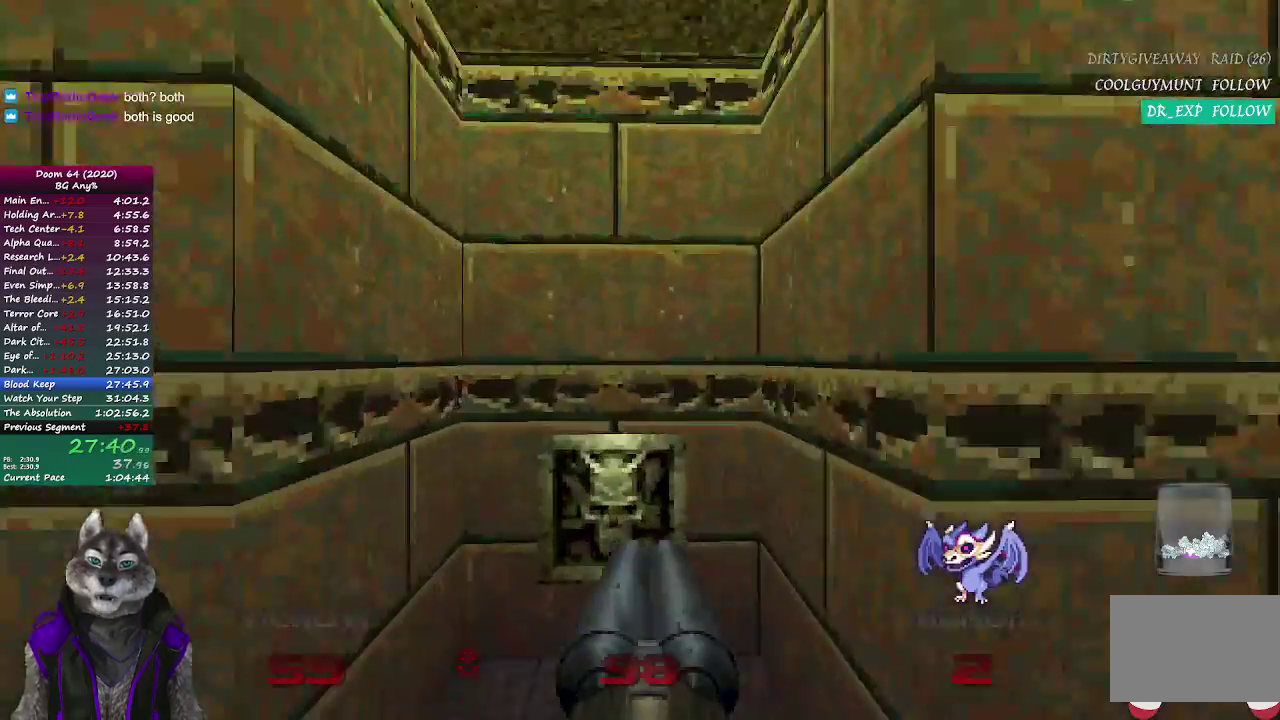
{"buttons": [], "left_stick": "down", "right_stick": "center", "events": [[283, "L2", "down"], [383, "left_stick", "down"], [500, "L2", "up"]]}
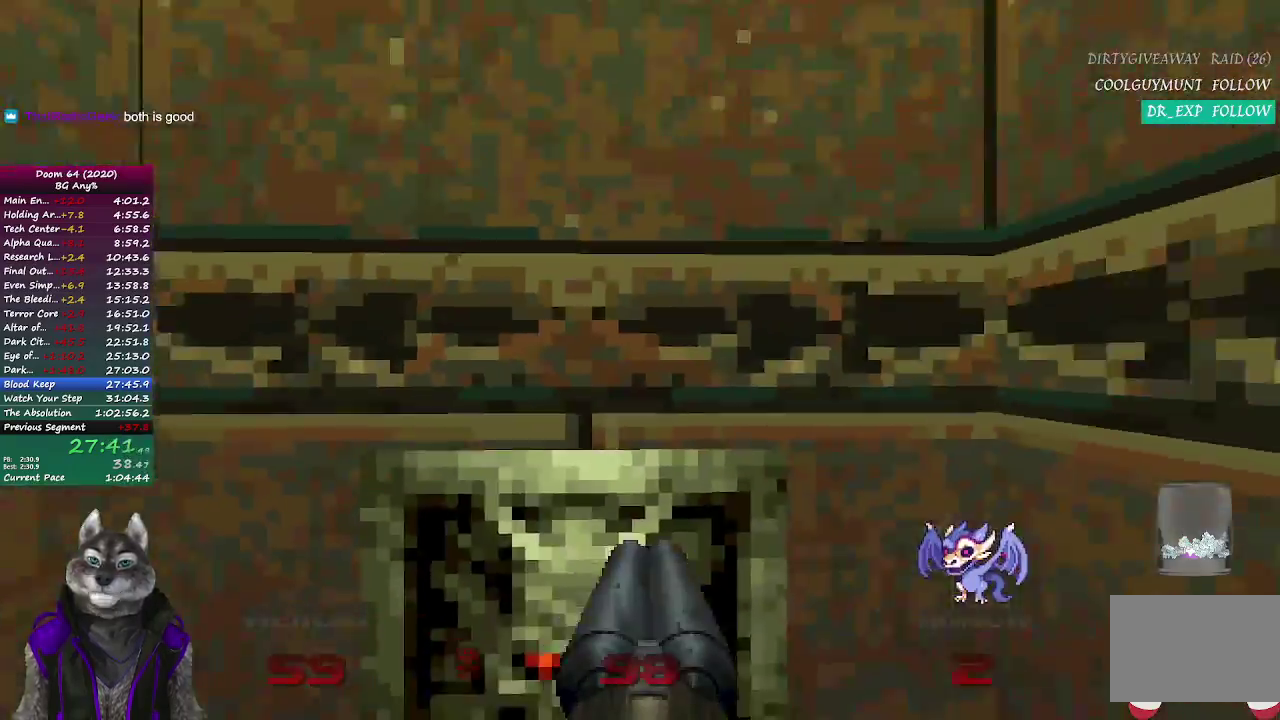
{"buttons": [], "left_stick": "up", "right_stick": "center", "events": [[17, "left_stick", "down-left"], [67, "right_stick", "right"], [183, "left_stick", "up-left"], [317, "left_stick", "up"], [433, "right_stick", "center"]]}
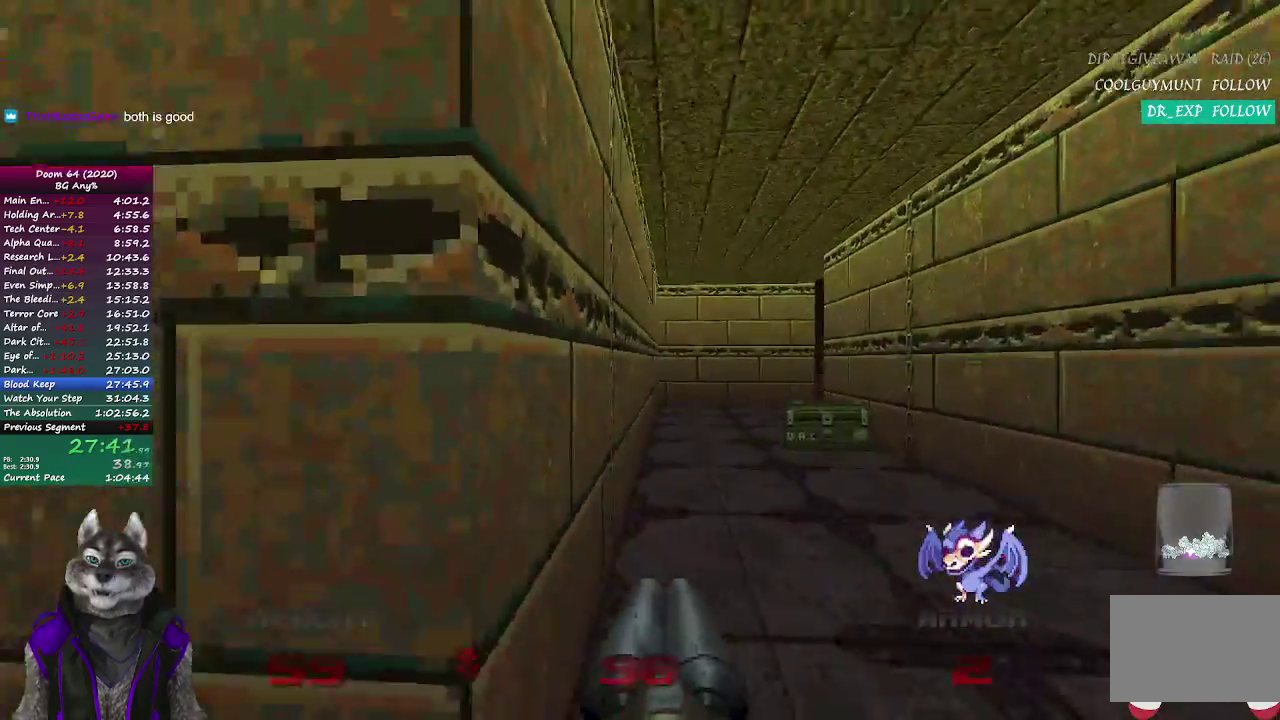
{"buttons": [], "left_stick": "up", "right_stick": "center", "events": []}